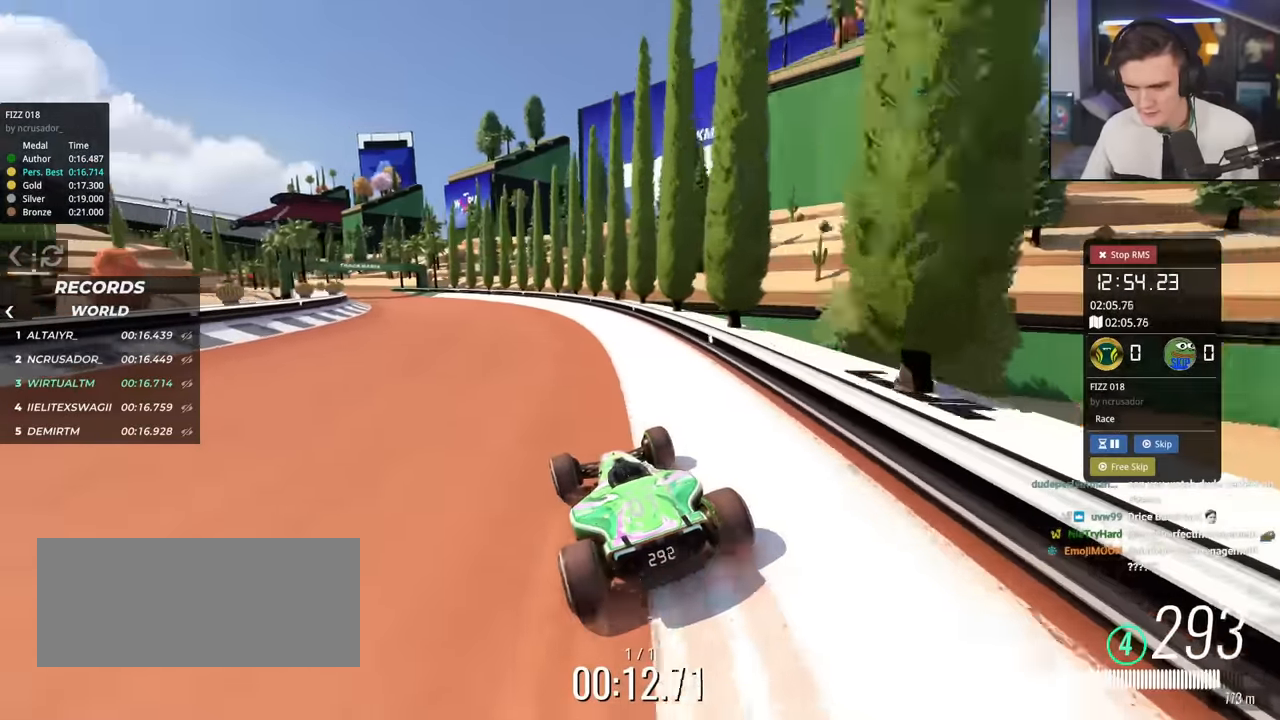
Gameplay with keyboard; each line is a JSON object with the keys held at the frame after it. "events" lists presses ("down") and releases ("up") of "brake", "down", "left", "right" and "up" between this image and that frame as [ms after this image, input, new state], when the widget could be followed in between. No other keys are recorded. Mouse input is not recorded. Key names are as the overlay labels them; some are game actions (e.g. jump) rather than physical keys.
{"keys": ["left", "up"], "events": [[50, "left", "down"], [333, "left", "up"], [484, "left", "down"]]}
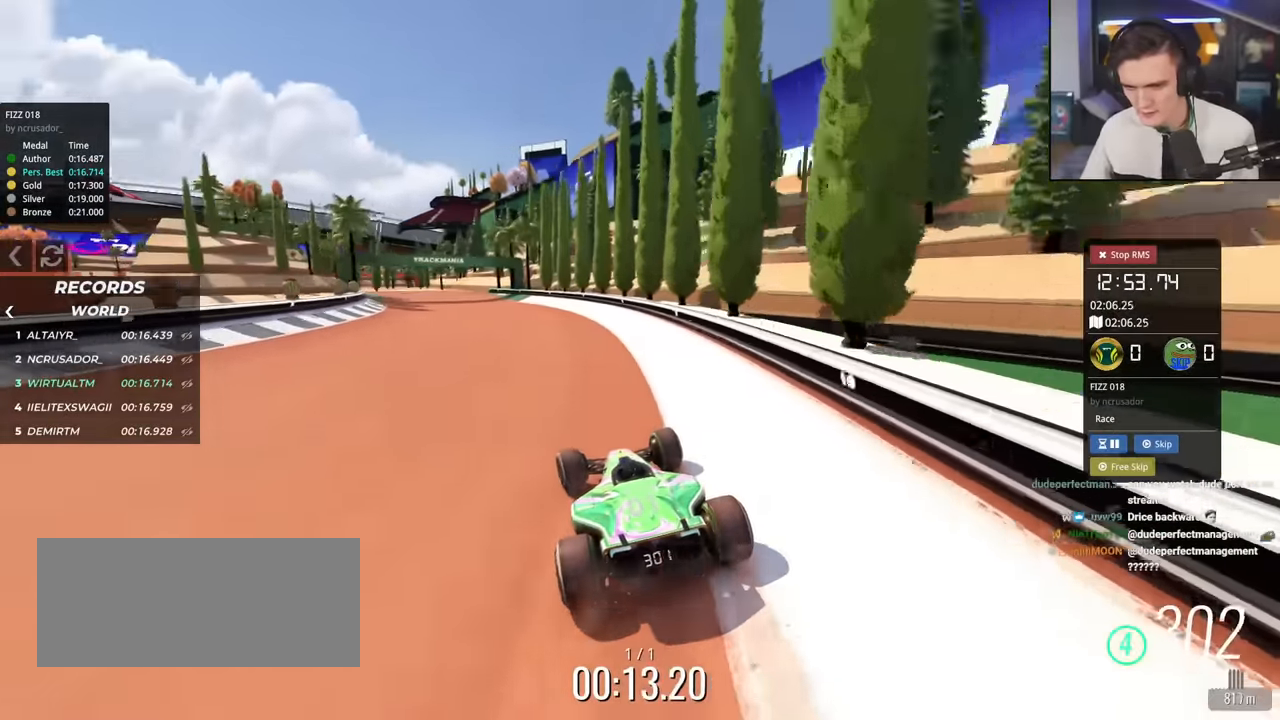
{"keys": ["right", "up"], "events": [[167, "left", "up"], [200, "left", "down"], [351, "left", "up"], [484, "right", "down"]]}
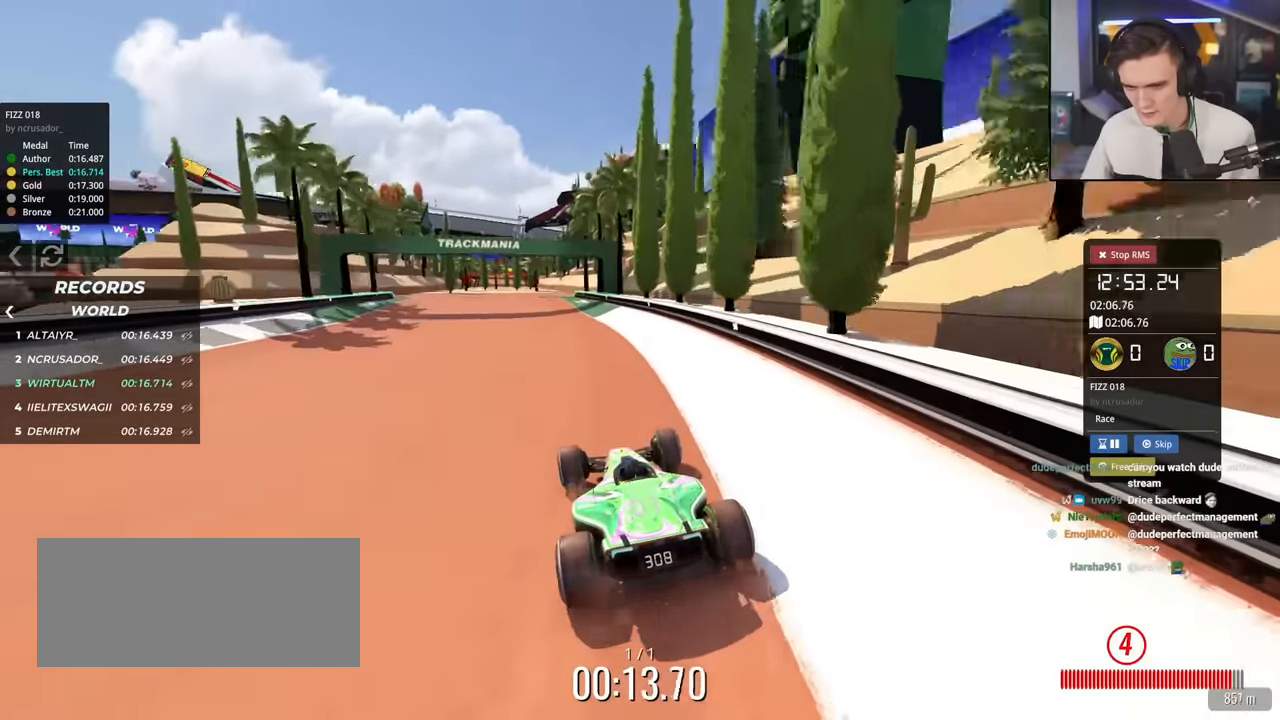
{"keys": ["right", "up"], "events": [[33, "right", "up"], [217, "left", "down"], [417, "left", "up"], [500, "right", "down"]]}
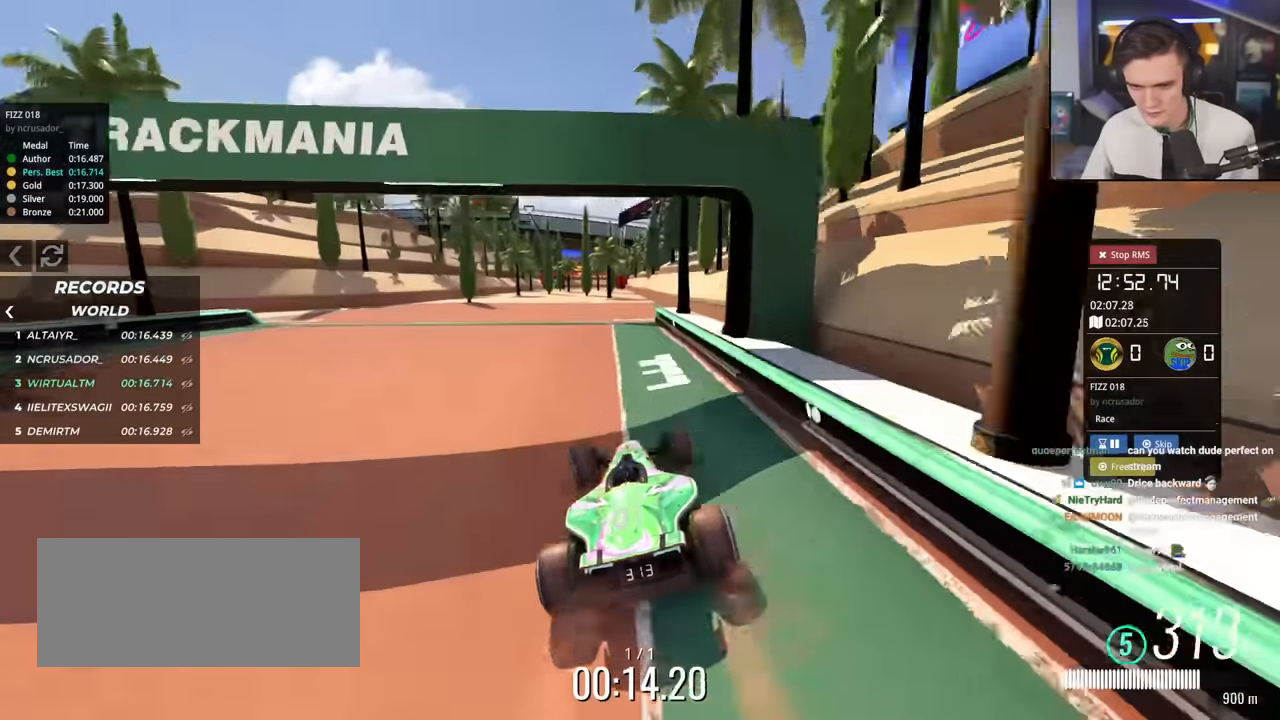
{"keys": ["right", "up"], "events": [[50, "right", "up"], [467, "right", "down"]]}
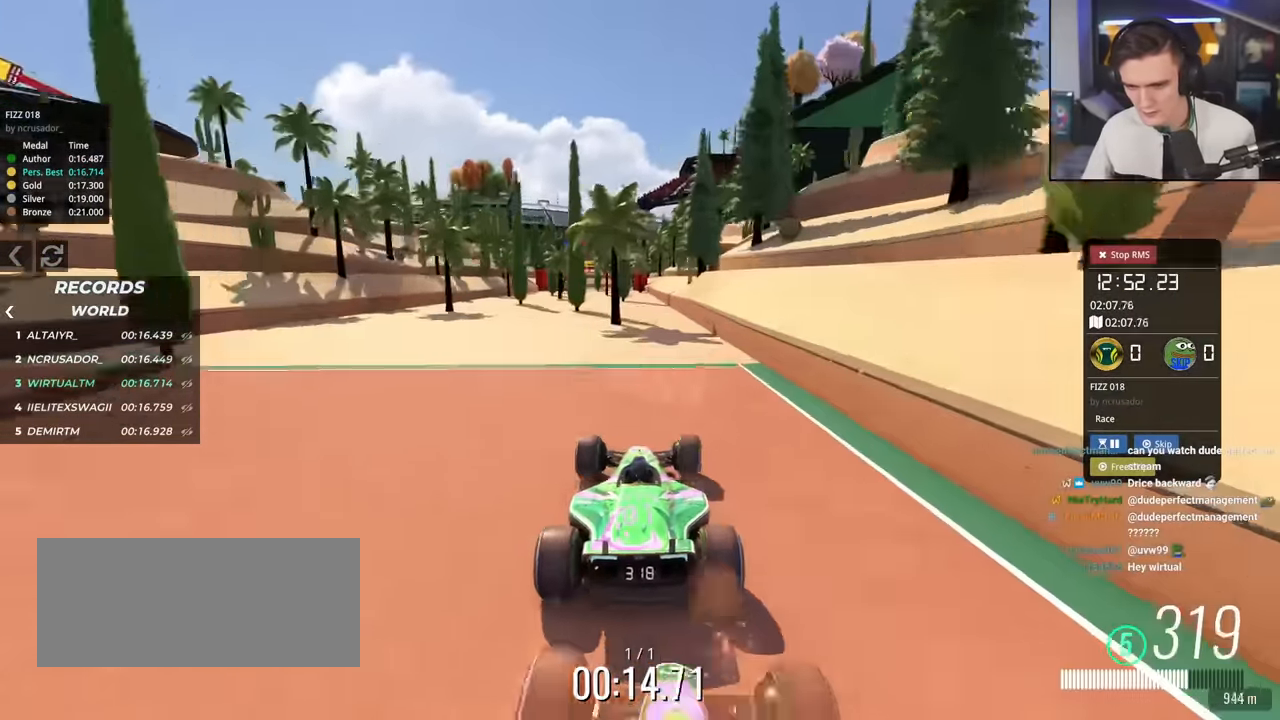
{"keys": ["up"], "events": [[16, "right", "up"], [66, "left", "down"], [183, "left", "up"], [300, "right", "down"], [484, "right", "up"]]}
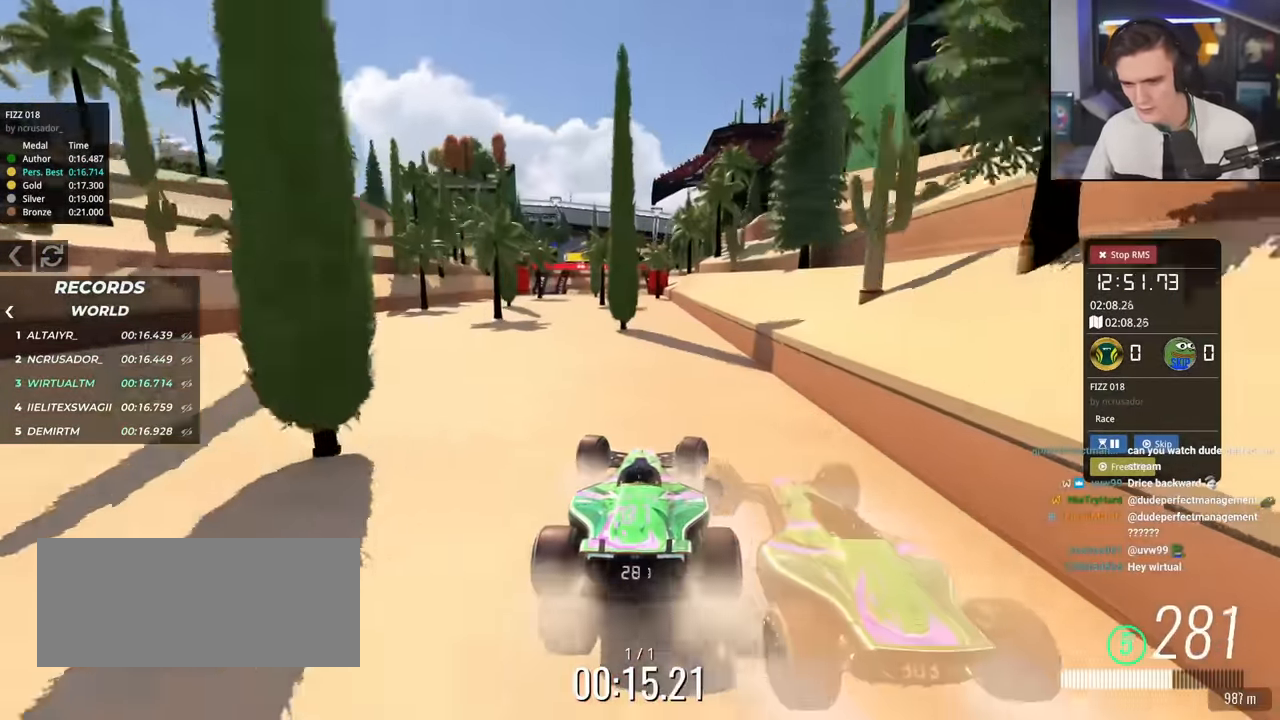
{"keys": ["right", "up"], "events": [[134, "left", "down"], [401, "left", "up"], [501, "right", "down"]]}
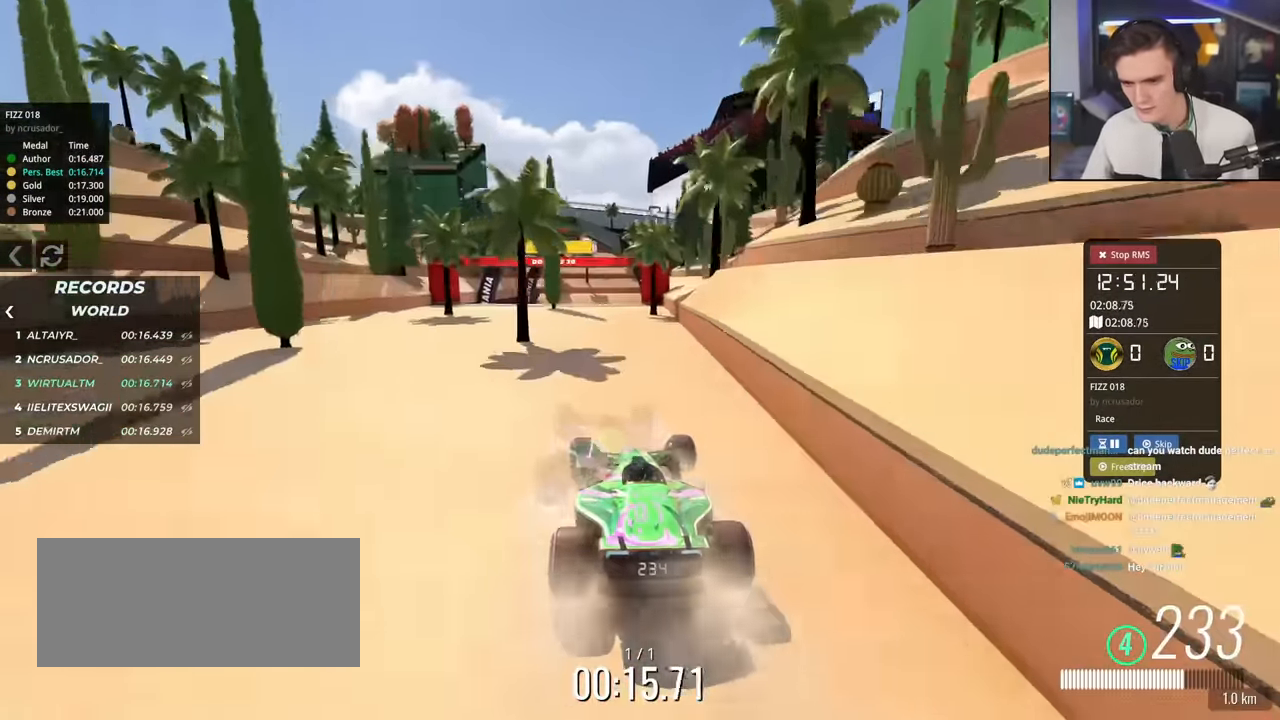
{"keys": ["left", "up"], "events": [[200, "right", "up"], [283, "left", "down"]]}
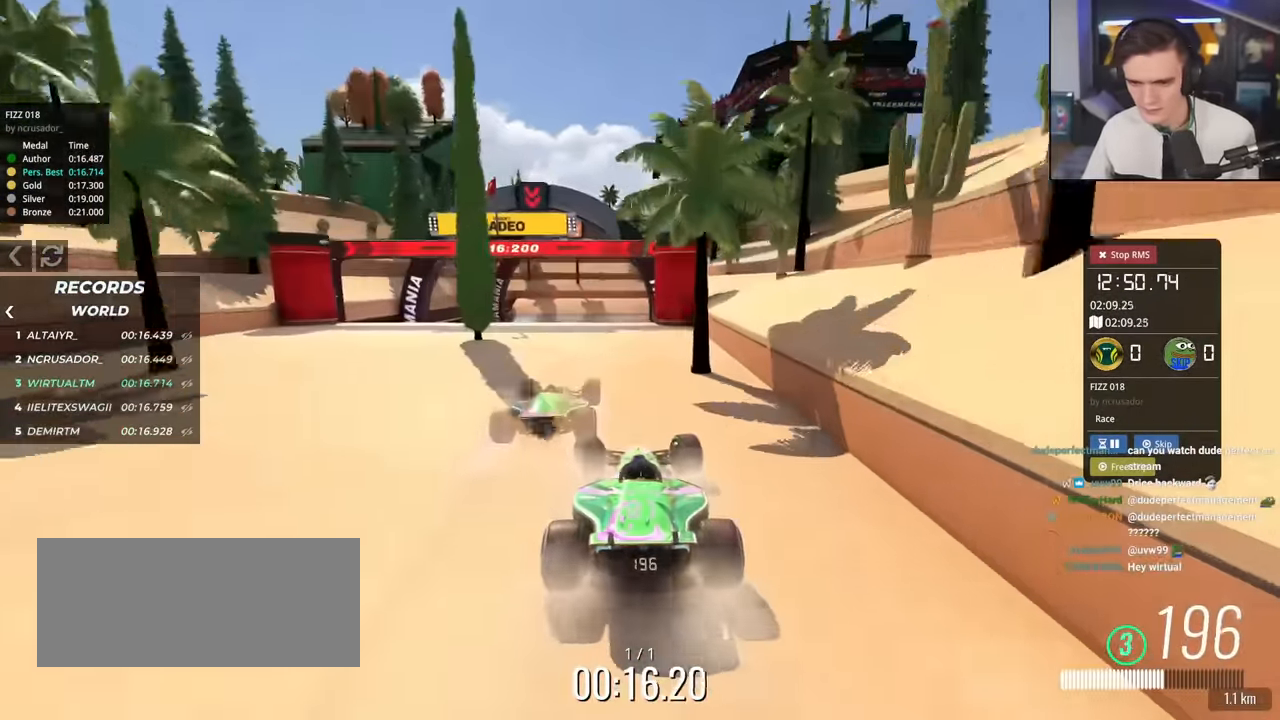
{"keys": ["left", "up"], "events": [[67, "left", "up"], [150, "right", "down"], [384, "right", "up"], [451, "left", "down"]]}
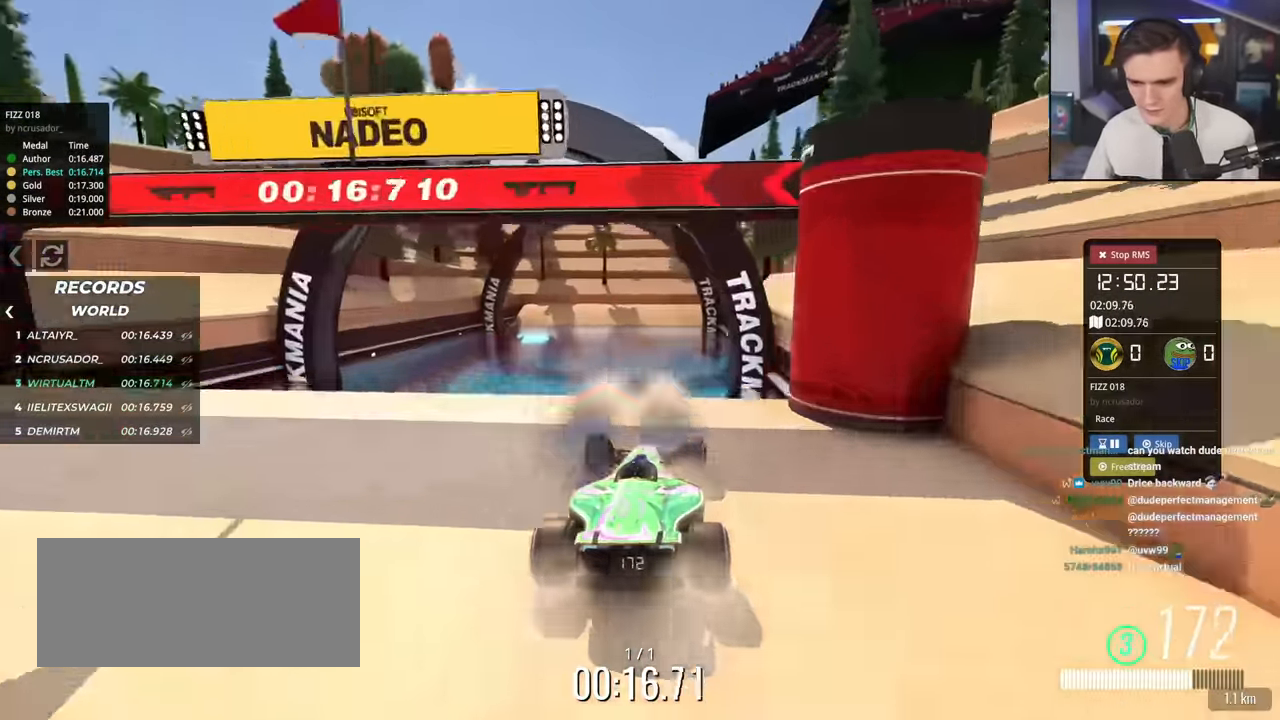
{"keys": ["up"], "events": [[84, "left", "up"]]}
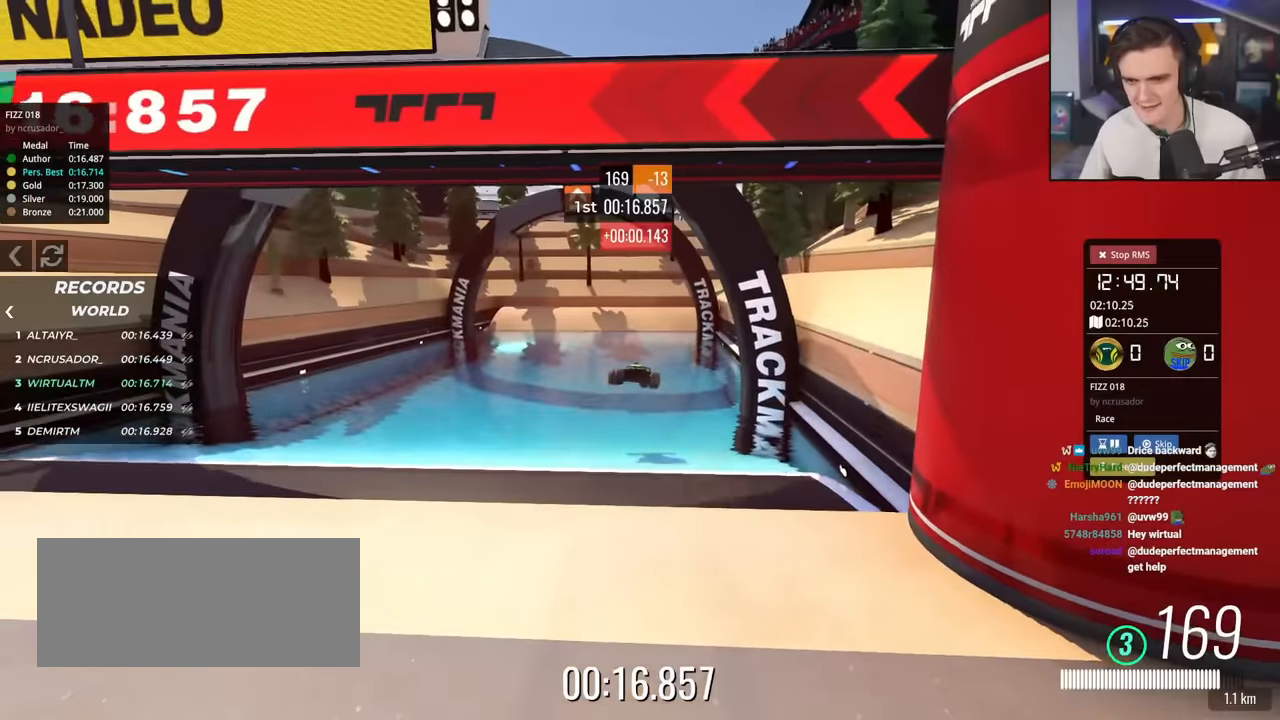
{"keys": ["up"], "events": []}
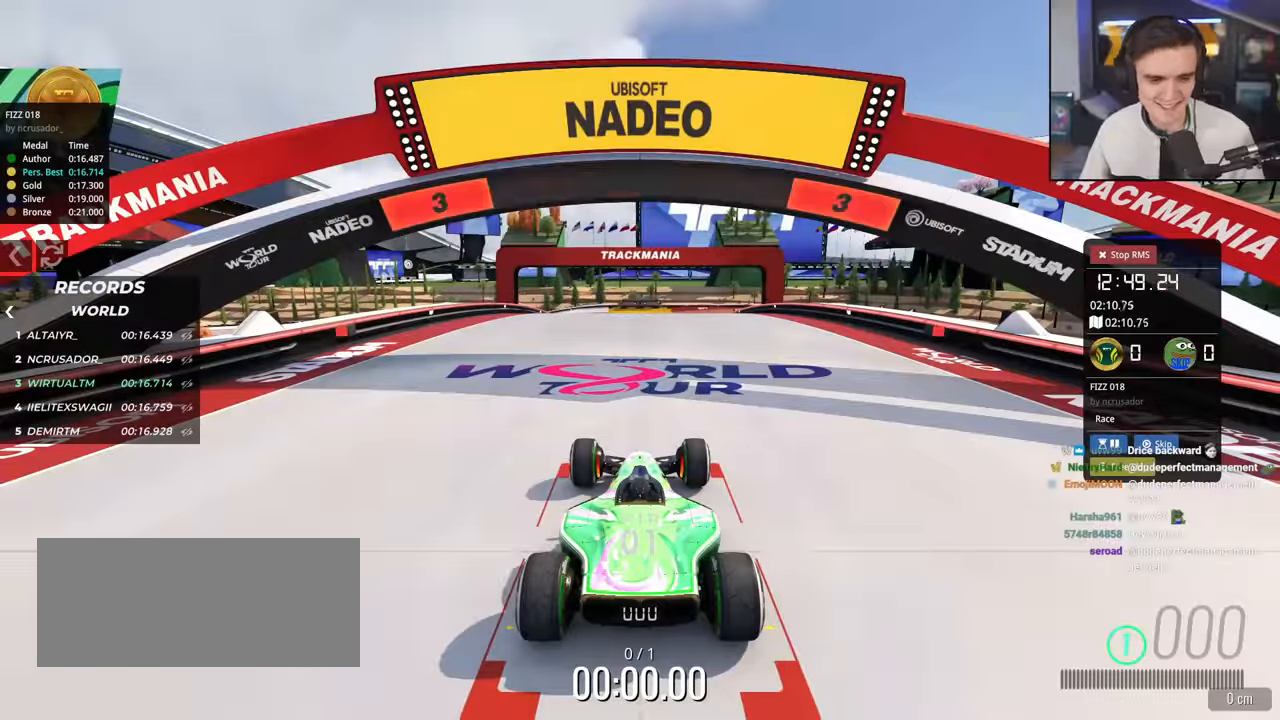
{"keys": ["up"], "events": []}
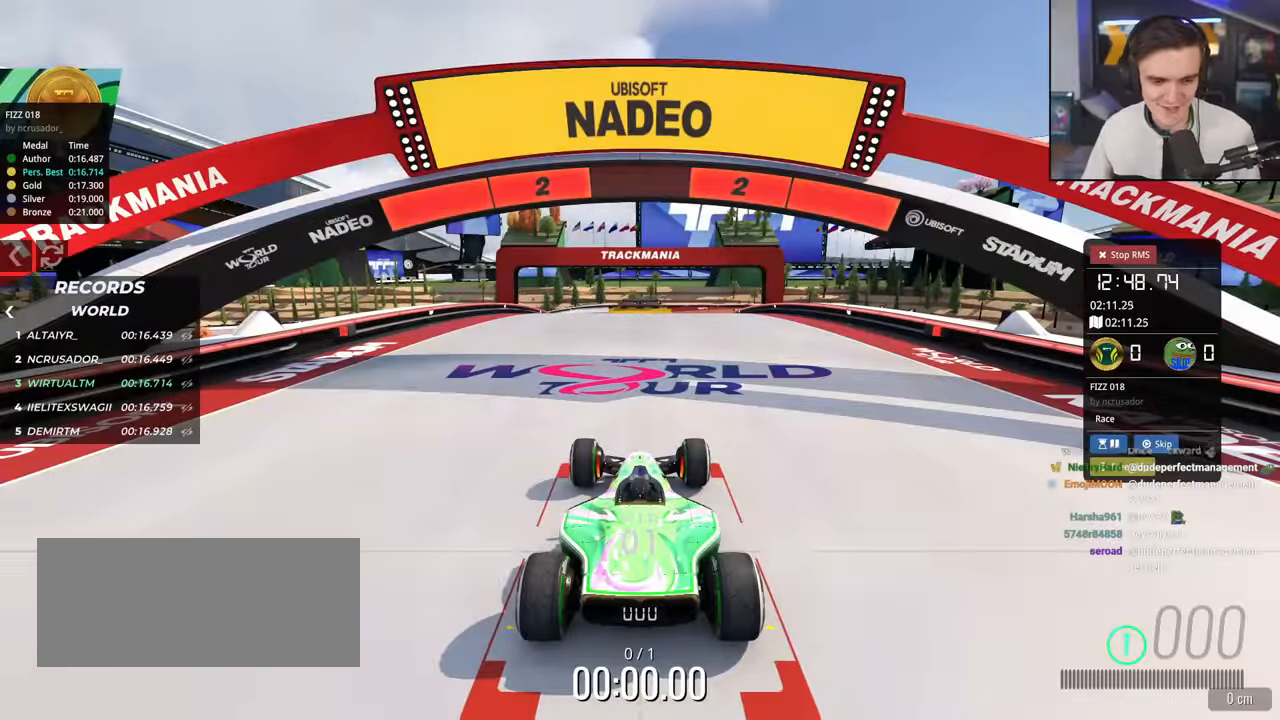
{"keys": ["up"], "events": []}
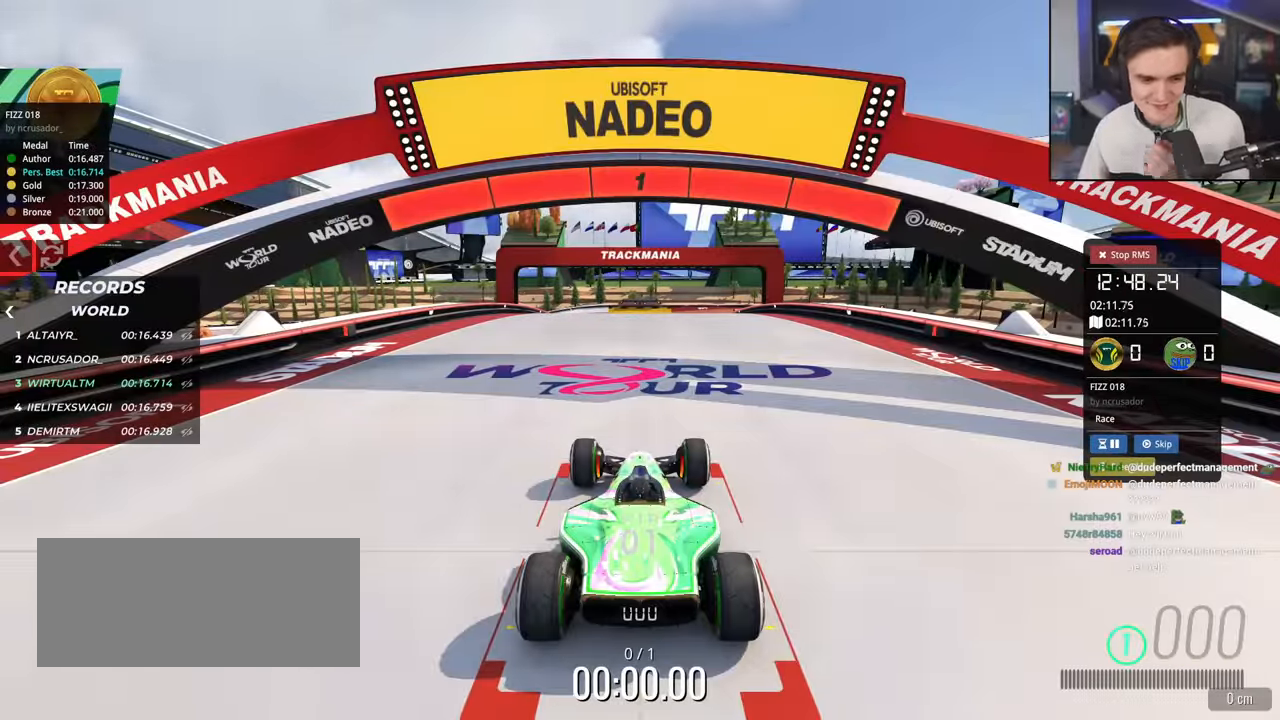
{"keys": ["up"], "events": []}
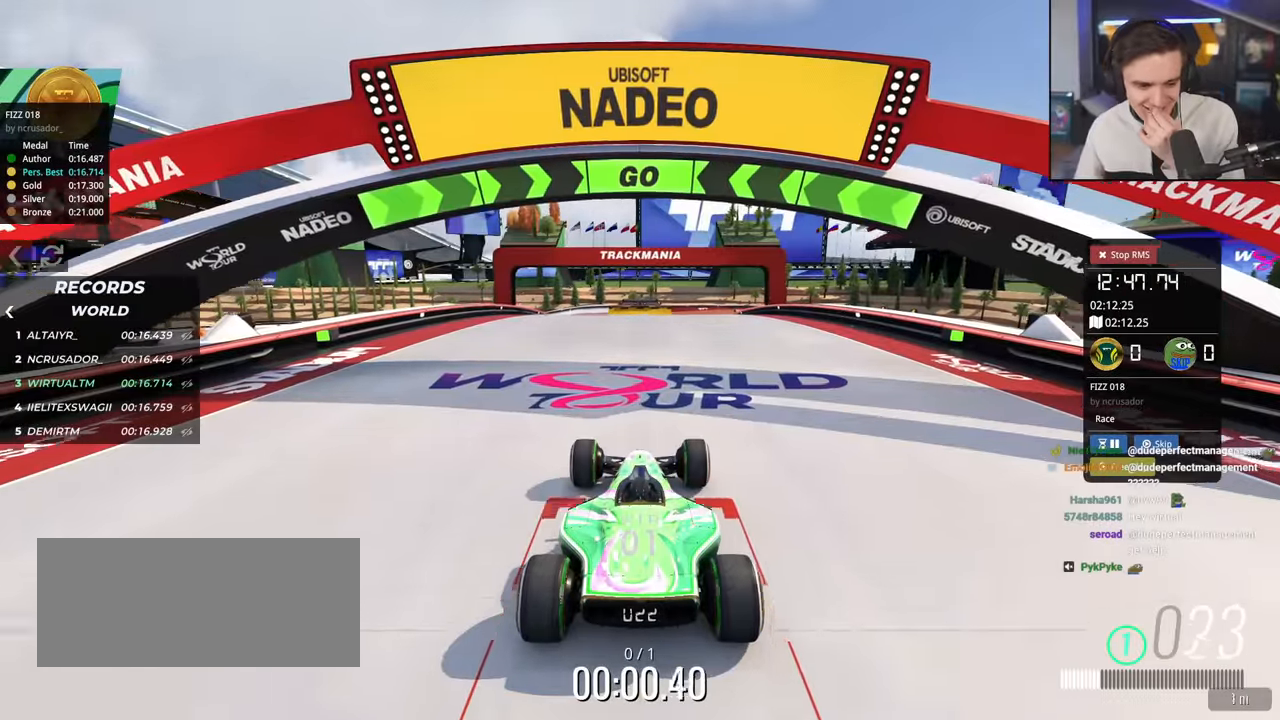
{"keys": ["up"], "events": []}
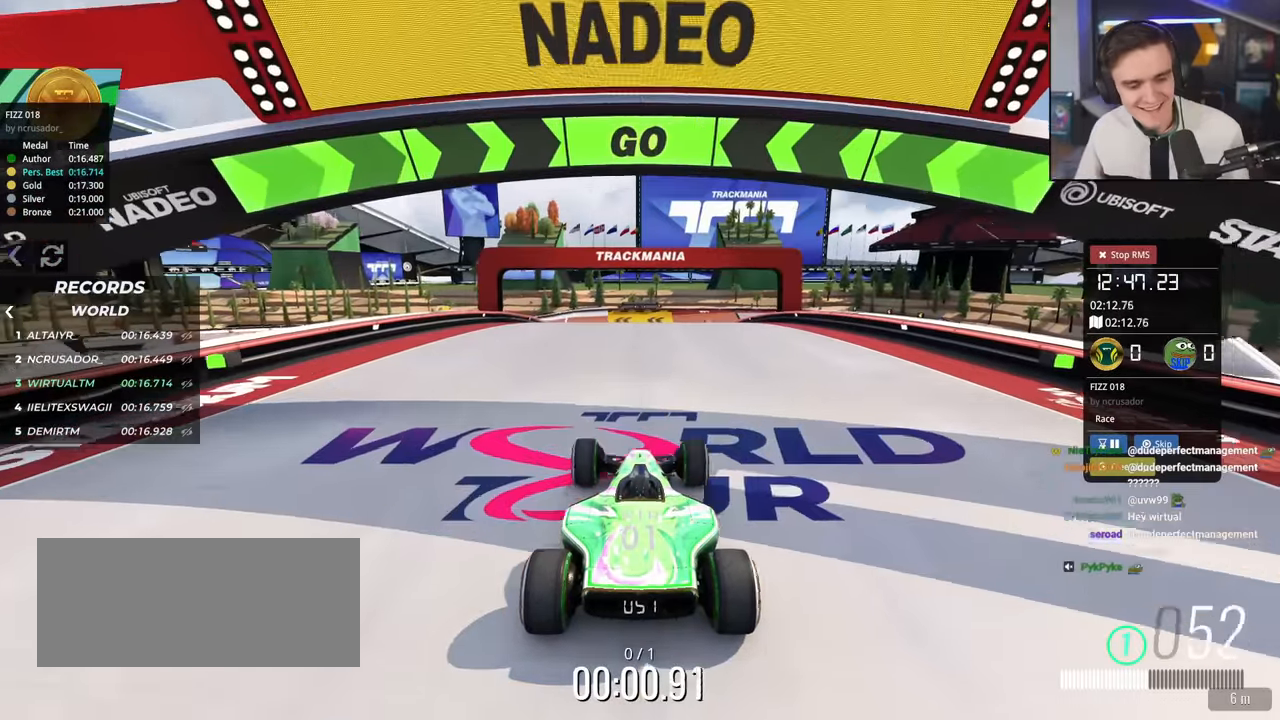
{"keys": ["up"], "events": []}
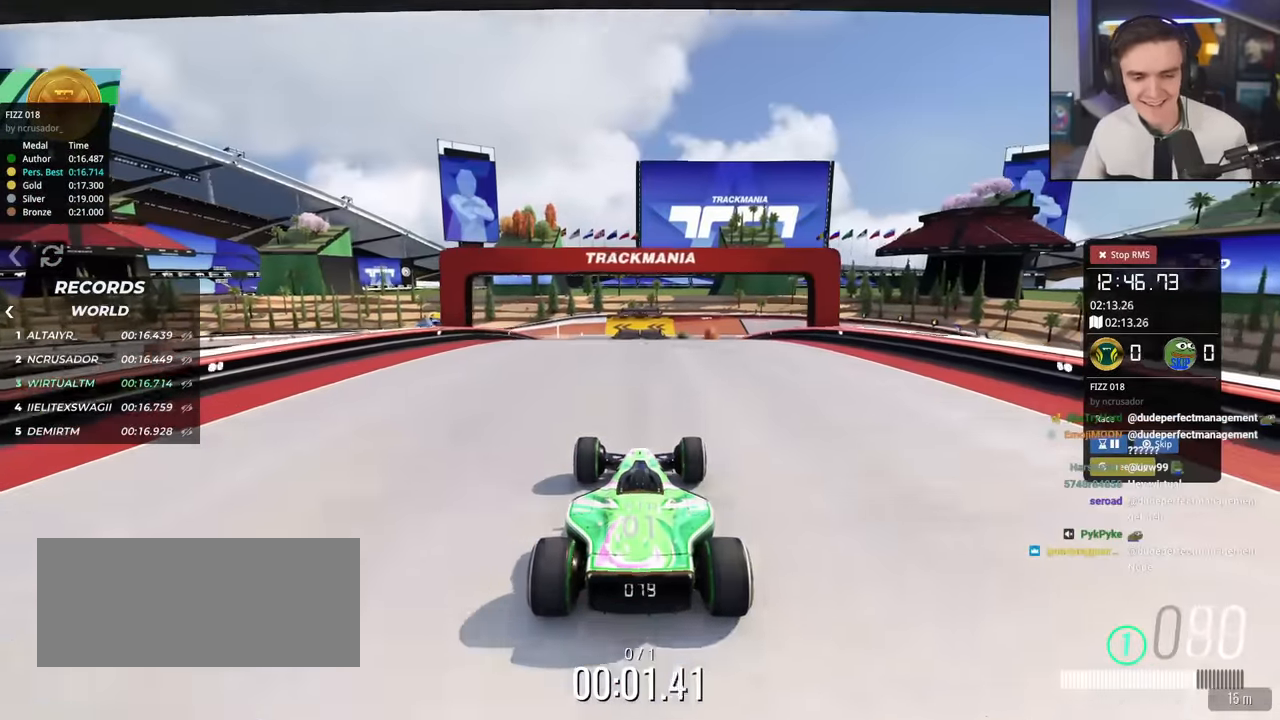
{"keys": ["up"], "events": []}
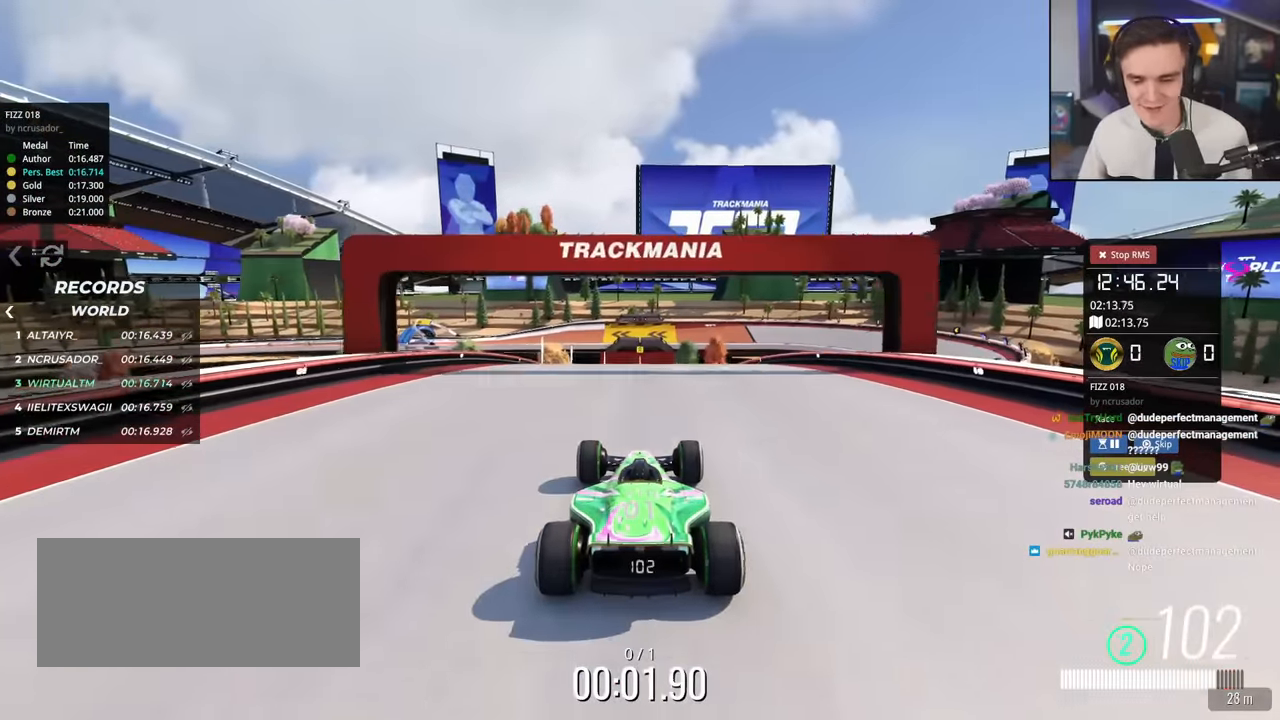
{"keys": ["up"], "events": [[17, "right", "down"], [67, "right", "up"]]}
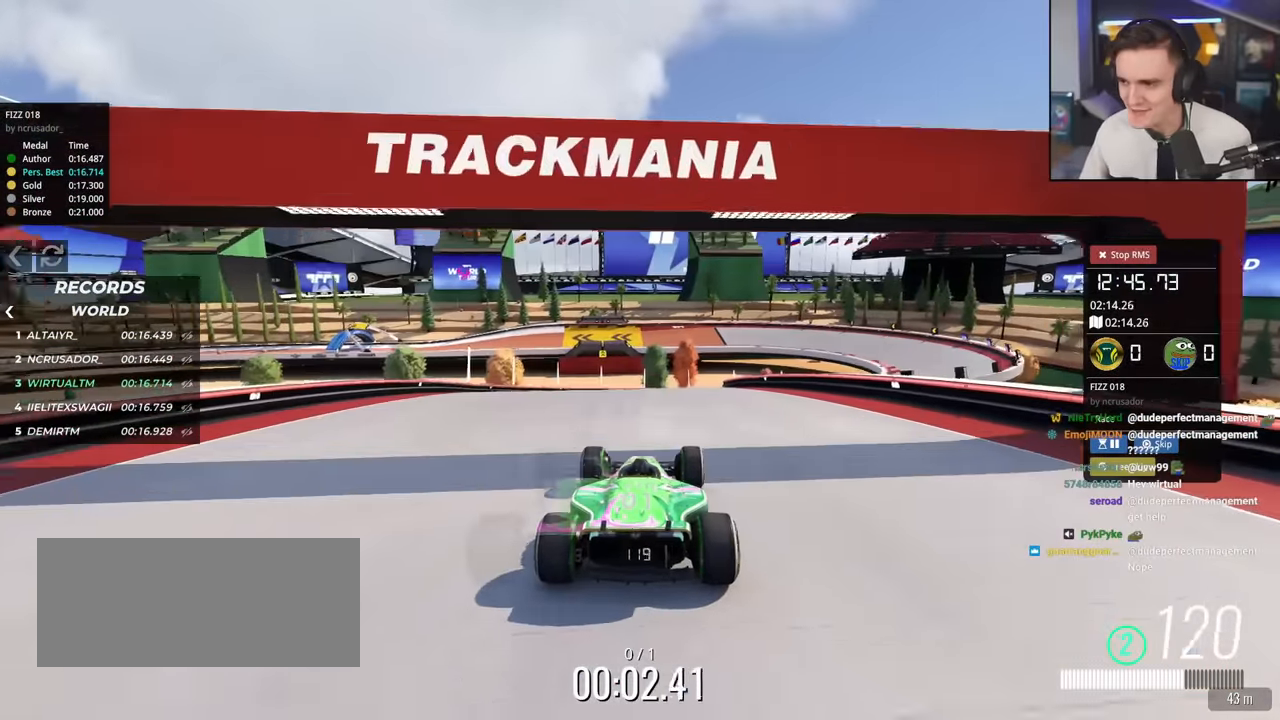
{"keys": ["up"], "events": [[417, "right", "down"], [450, "right", "up"]]}
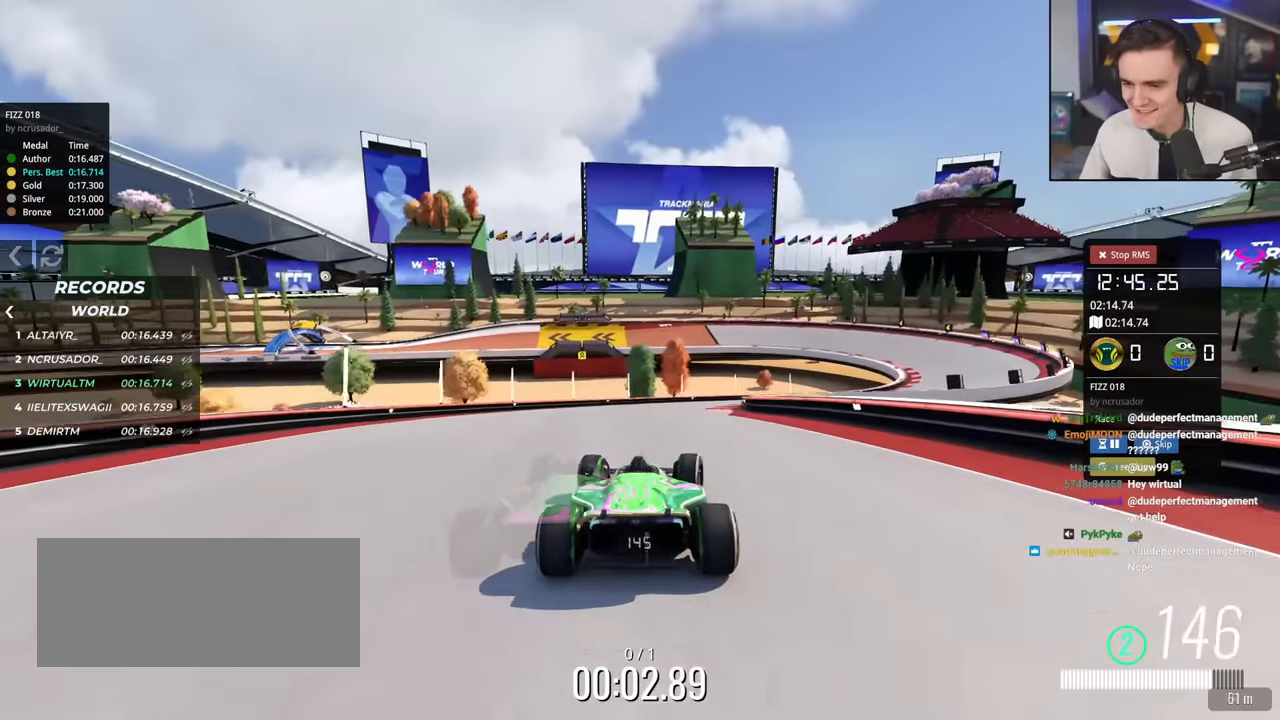
{"keys": ["right", "up"], "events": [[200, "right", "down"], [300, "right", "up"], [483, "right", "down"]]}
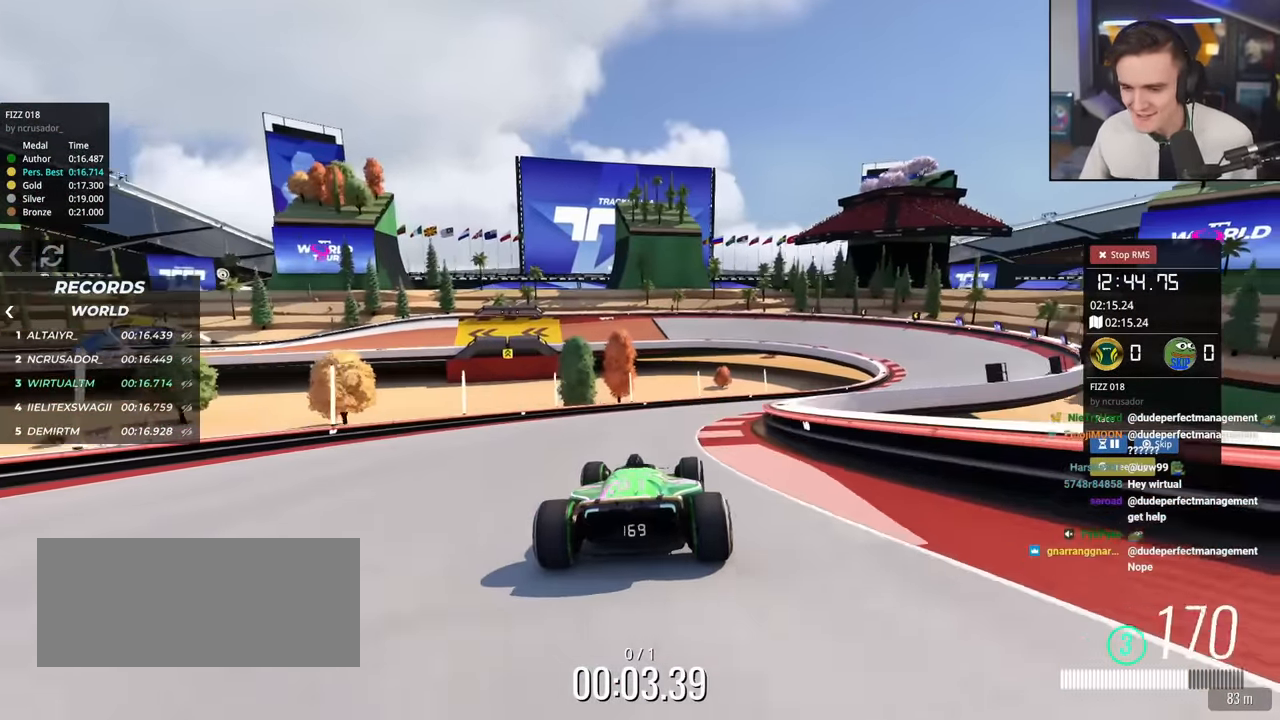
{"keys": ["right", "up"], "events": [[300, "right", "up"], [350, "right", "down"]]}
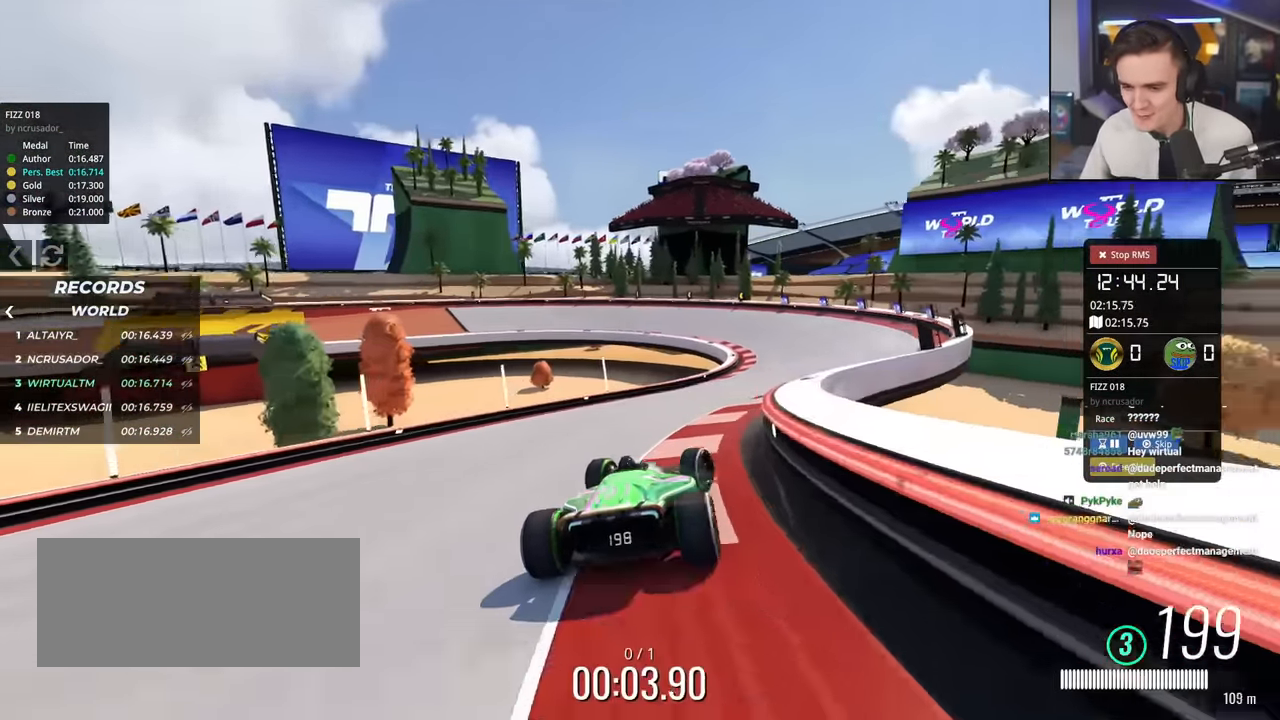
{"keys": ["left", "up"], "events": [[267, "right", "up"], [317, "left", "down"]]}
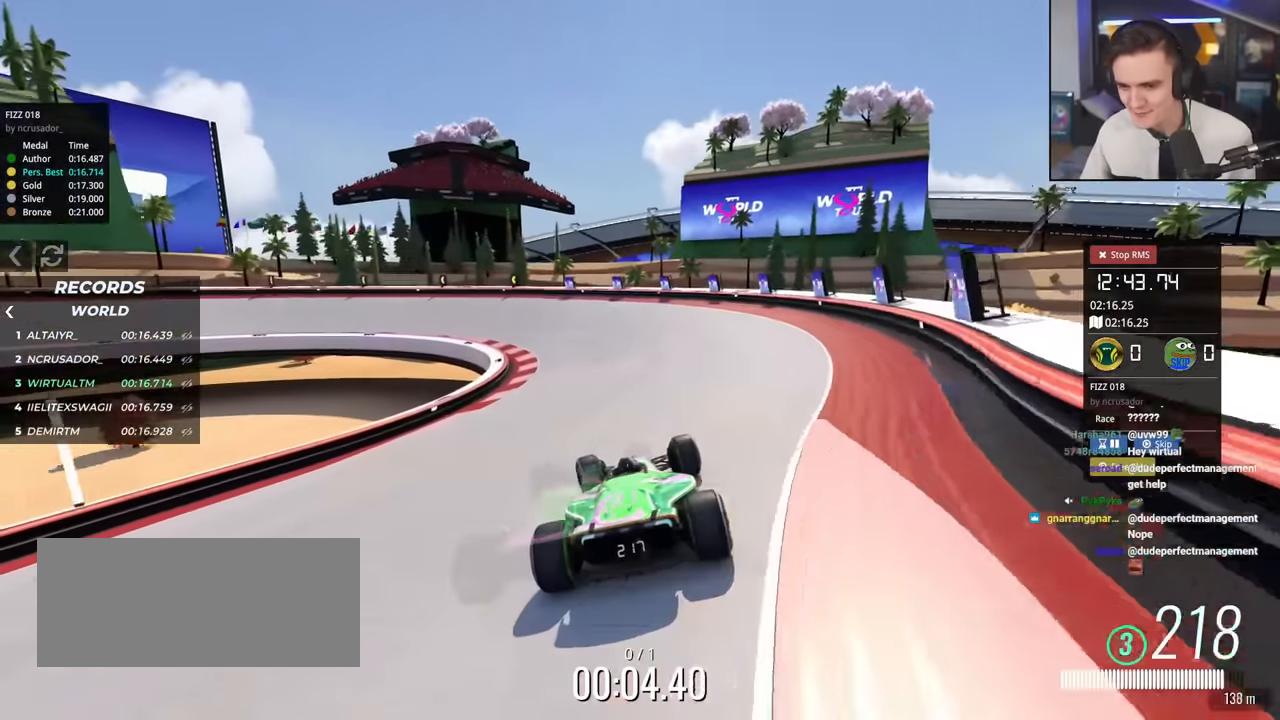
{"keys": ["brake", "left", "up"], "events": [[150, "left", "up"], [234, "brake", "down"], [284, "left", "down"]]}
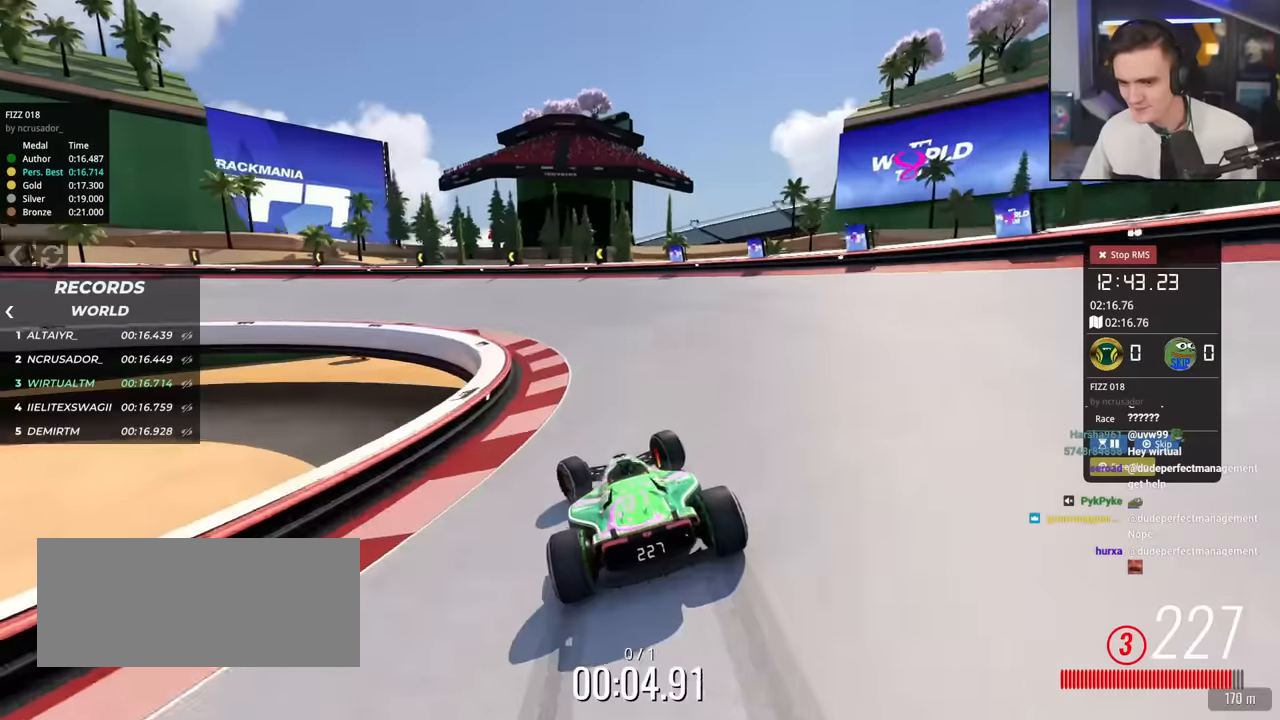
{"keys": ["left", "up"], "events": [[400, "up", "up"], [484, "brake", "up"], [484, "up", "down"]]}
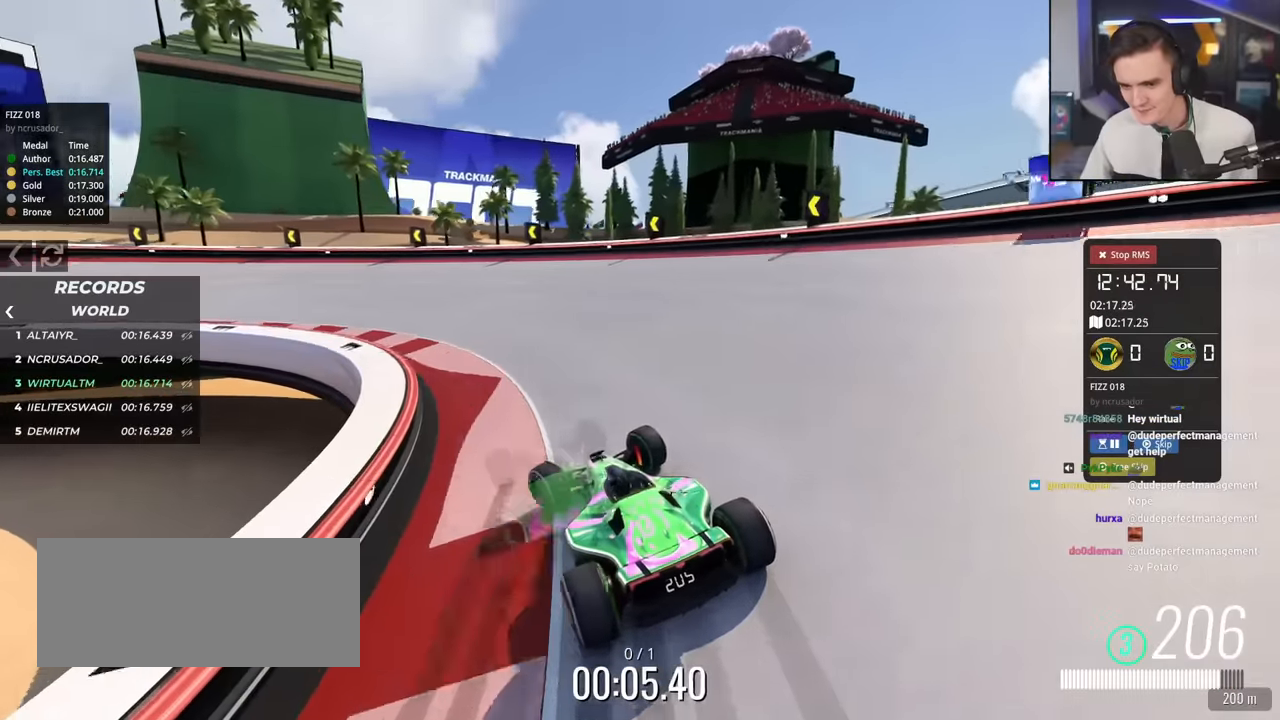
{"keys": ["left", "up"], "events": []}
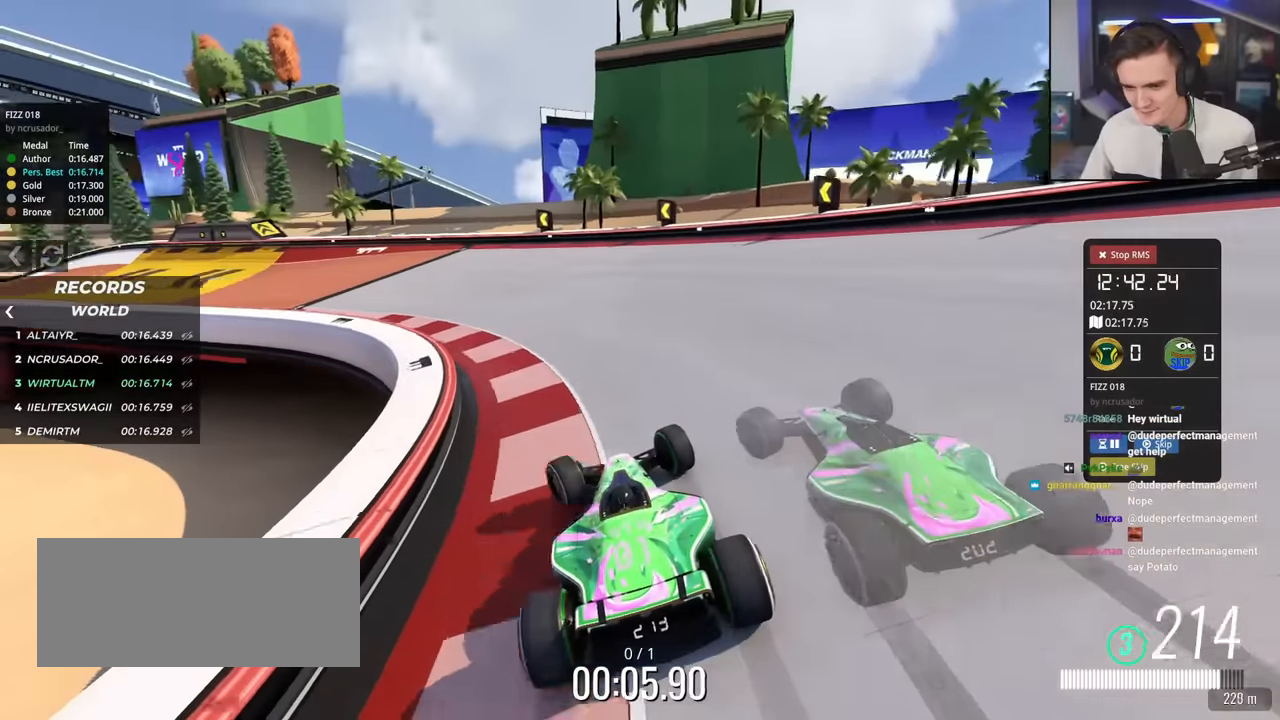
{"keys": ["left", "up"], "events": []}
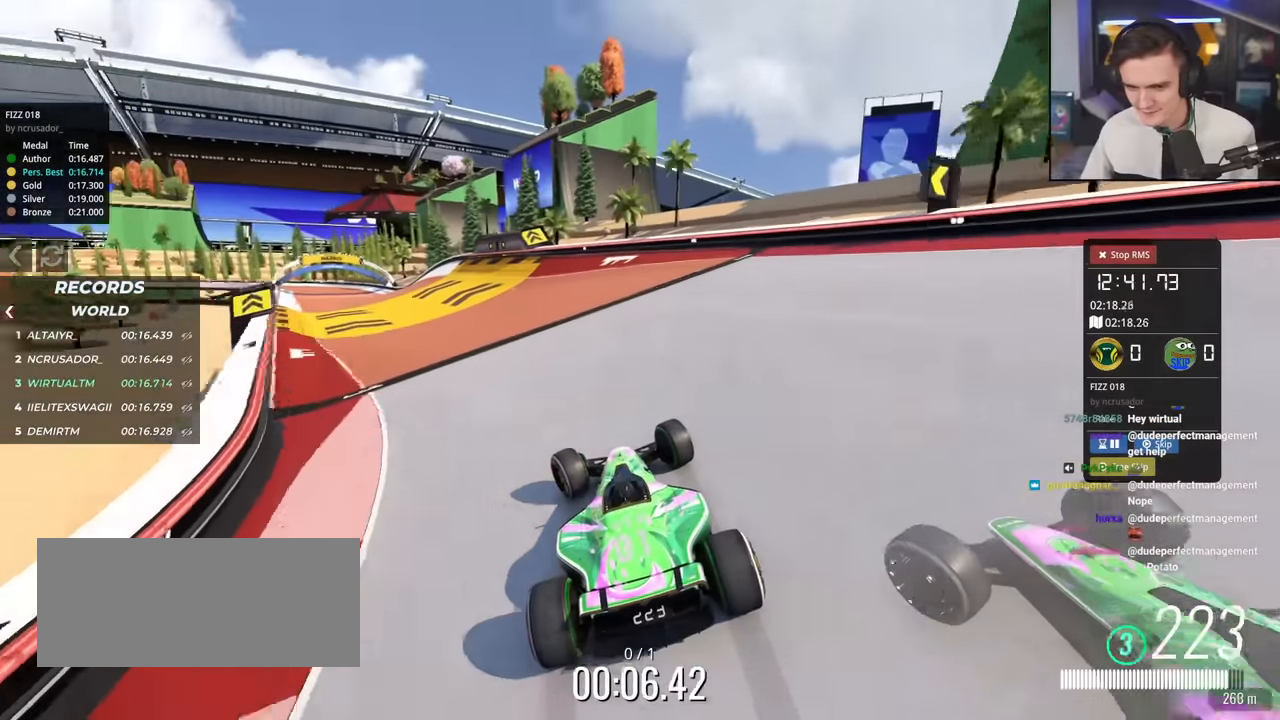
{"keys": ["up"], "events": [[250, "left", "up"], [300, "brake", "down"], [350, "right", "down"], [400, "brake", "up"], [450, "right", "up"]]}
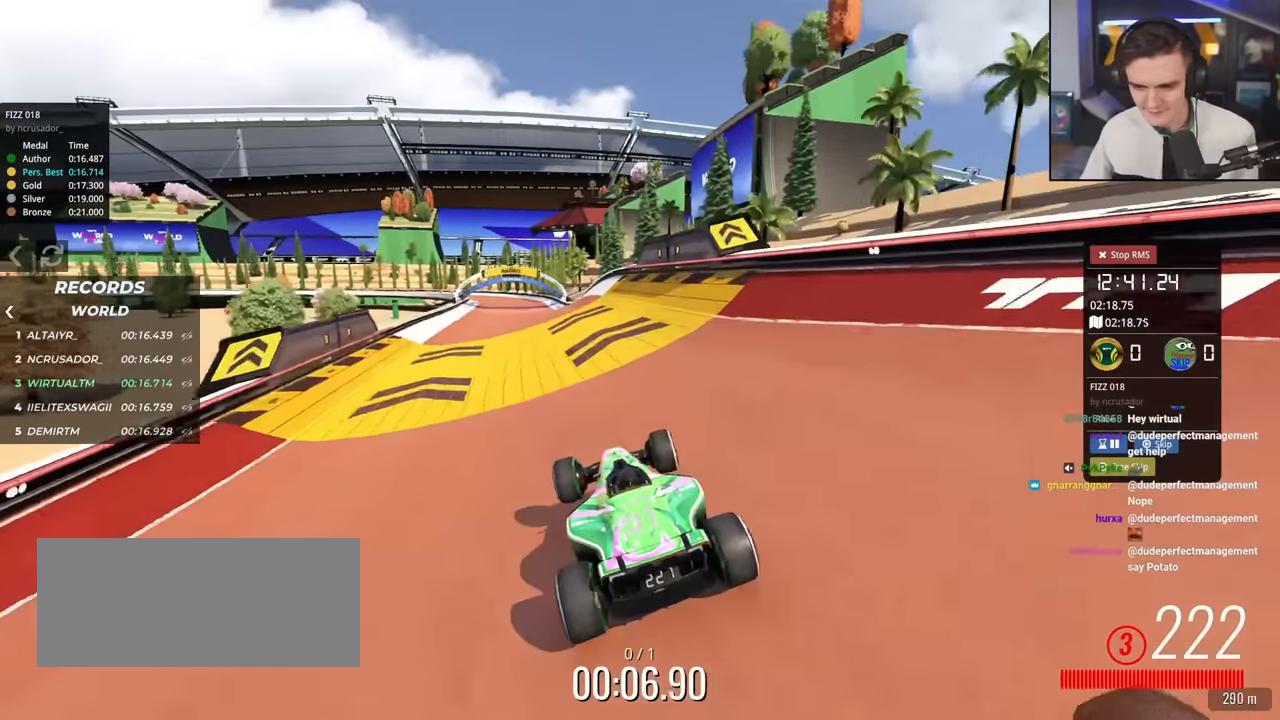
{"keys": ["right", "up"], "events": [[33, "right", "down"], [134, "right", "up"], [167, "left", "down"], [317, "left", "up"], [451, "right", "down"]]}
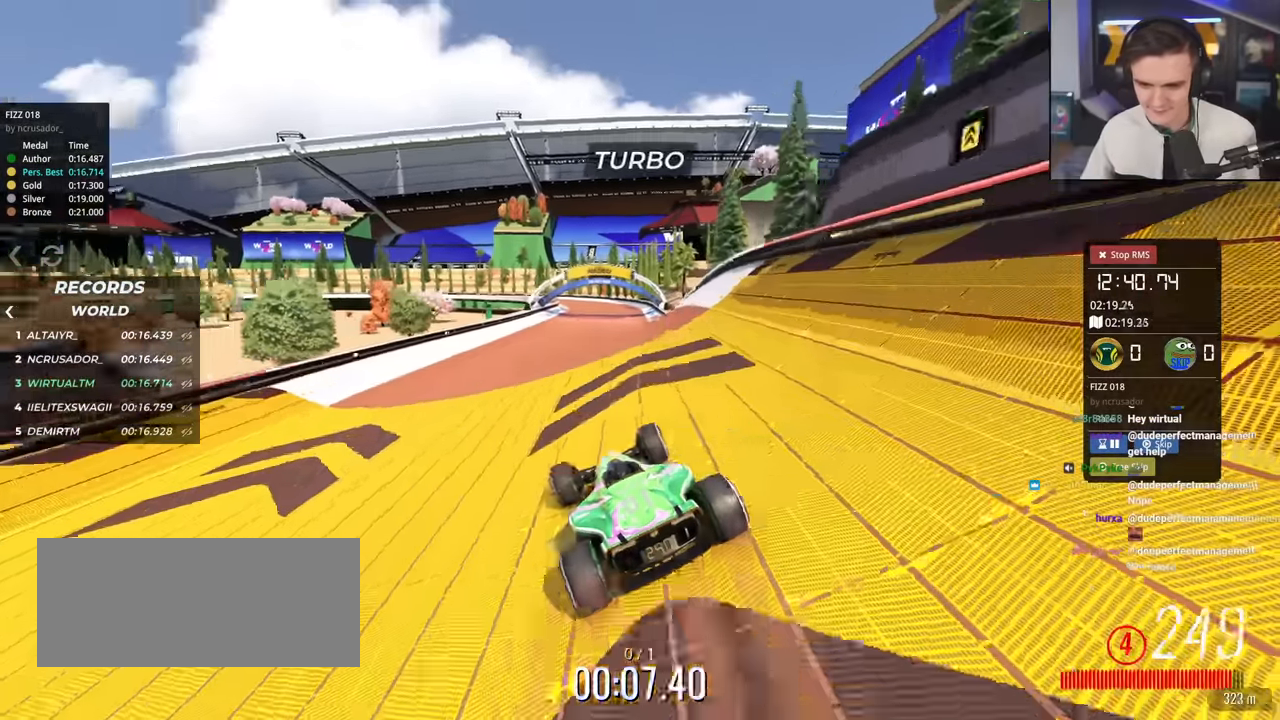
{"keys": ["up"], "events": [[150, "right", "up"], [233, "left", "down"], [283, "left", "up"]]}
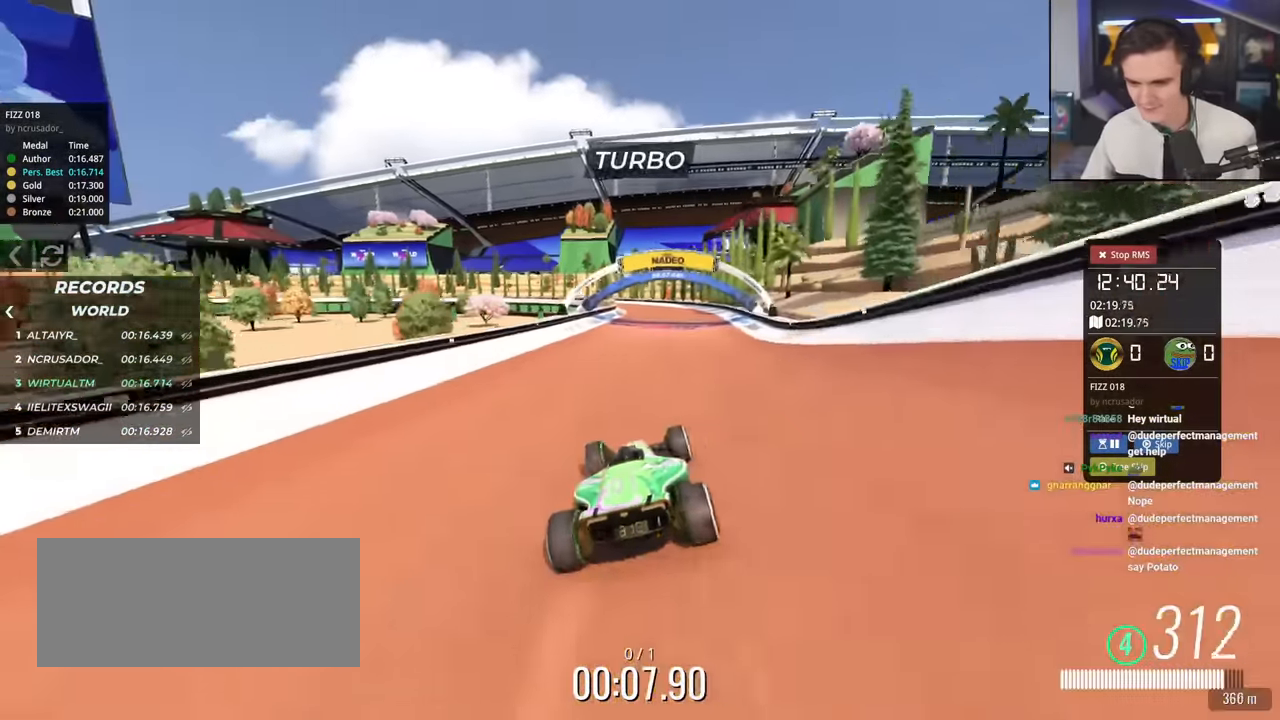
{"keys": ["up"], "events": [[67, "right", "down"], [167, "right", "up"], [300, "left", "down"], [350, "left", "up"]]}
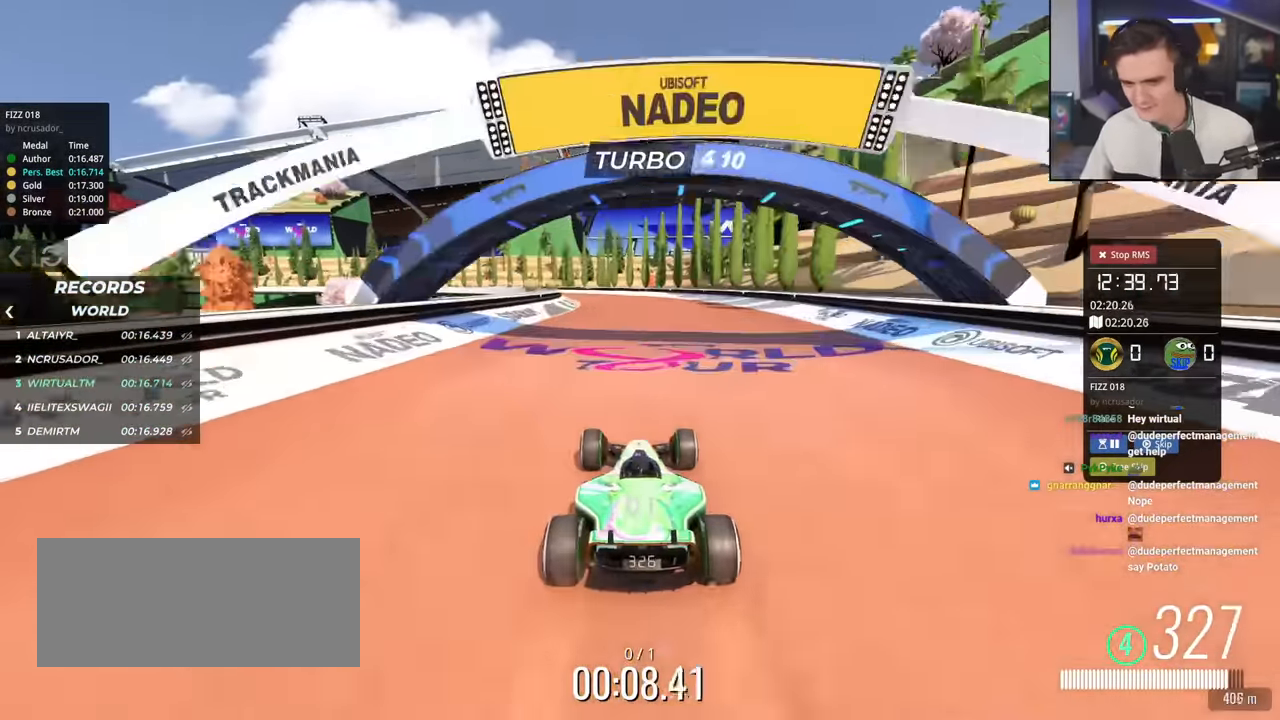
{"keys": ["left", "up"], "events": [[33, "left", "down"], [83, "left", "up"], [183, "left", "down"]]}